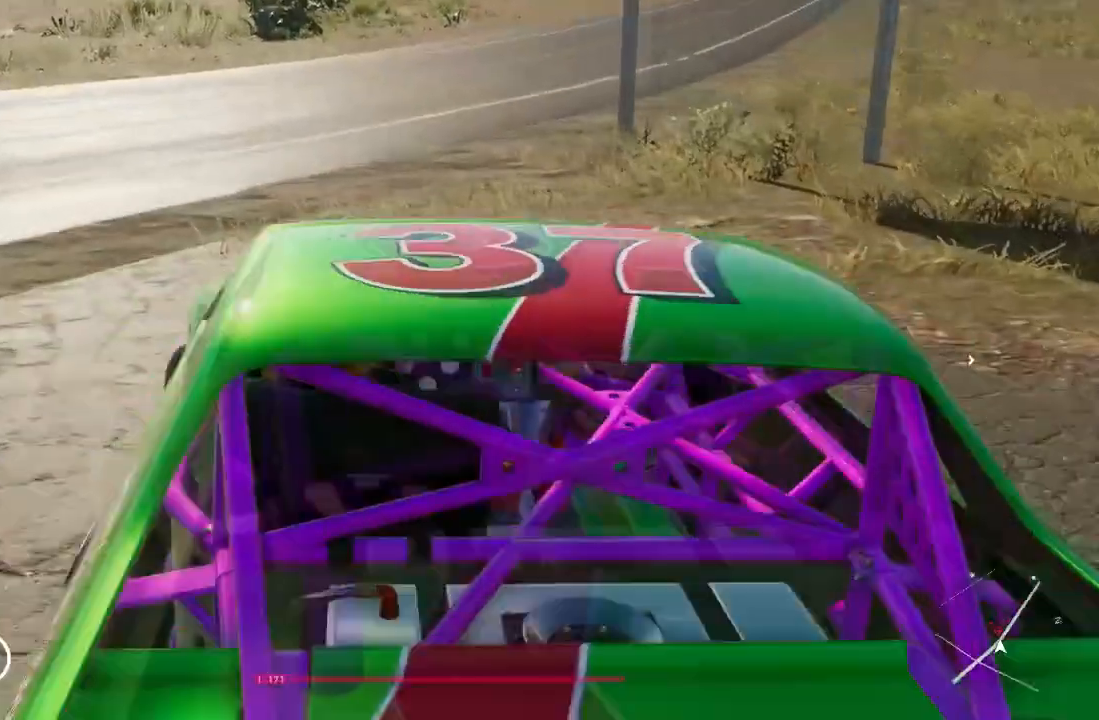
Gameplay with a controller (Xbox layout); each line is a JSON object with the inputs held at the frame after it. "events" lists button and stick changes between this image and that frame as [ms after this image, input, new state], when the widget could be followed in between. Not read: HOME L1 L3 R1 R3.
{"buttons": ["R2"], "left_stick": "right", "right_stick": "center", "events": [[67, "left_stick", "right"]]}
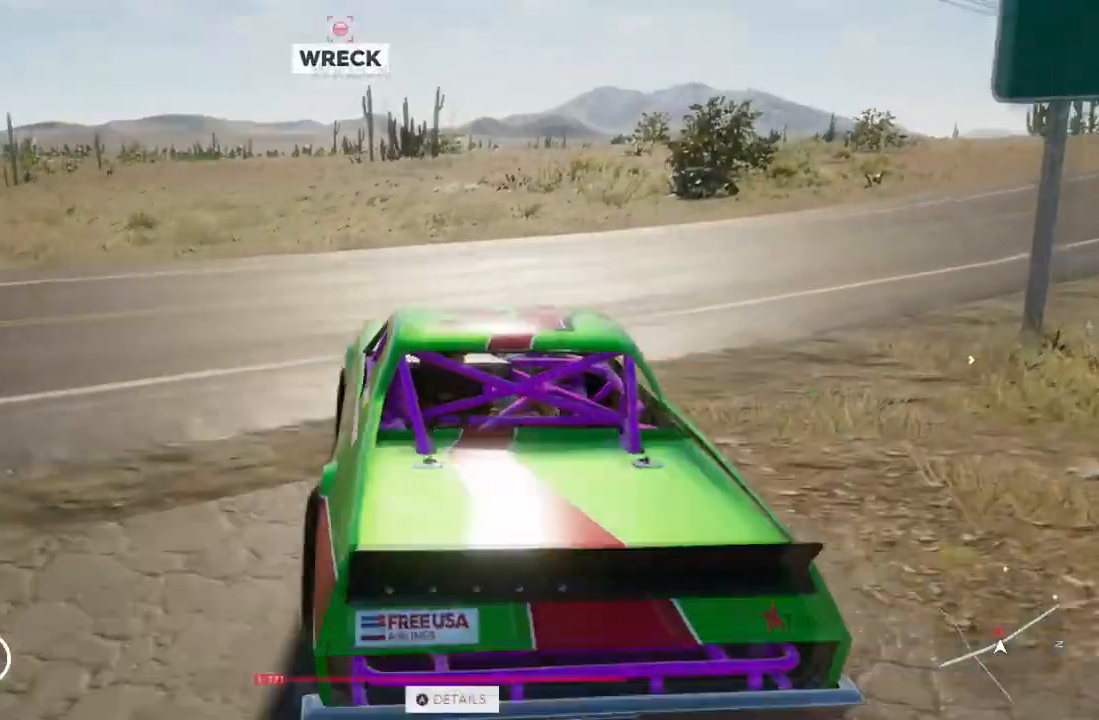
{"buttons": ["R2"], "left_stick": "right", "right_stick": "center"}
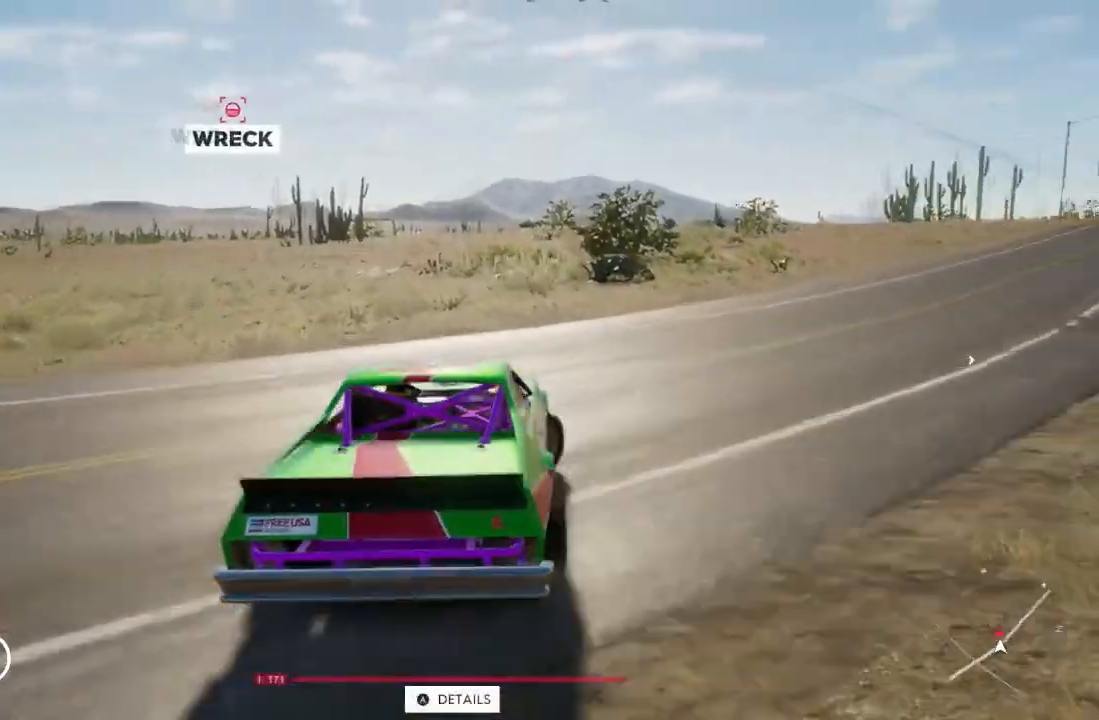
{"buttons": ["R2"], "left_stick": "center", "right_stick": "center", "events": [[100, "DPAD_UP", "down"], [233, "DPAD_UP", "up"], [500, "left_stick", "center"]]}
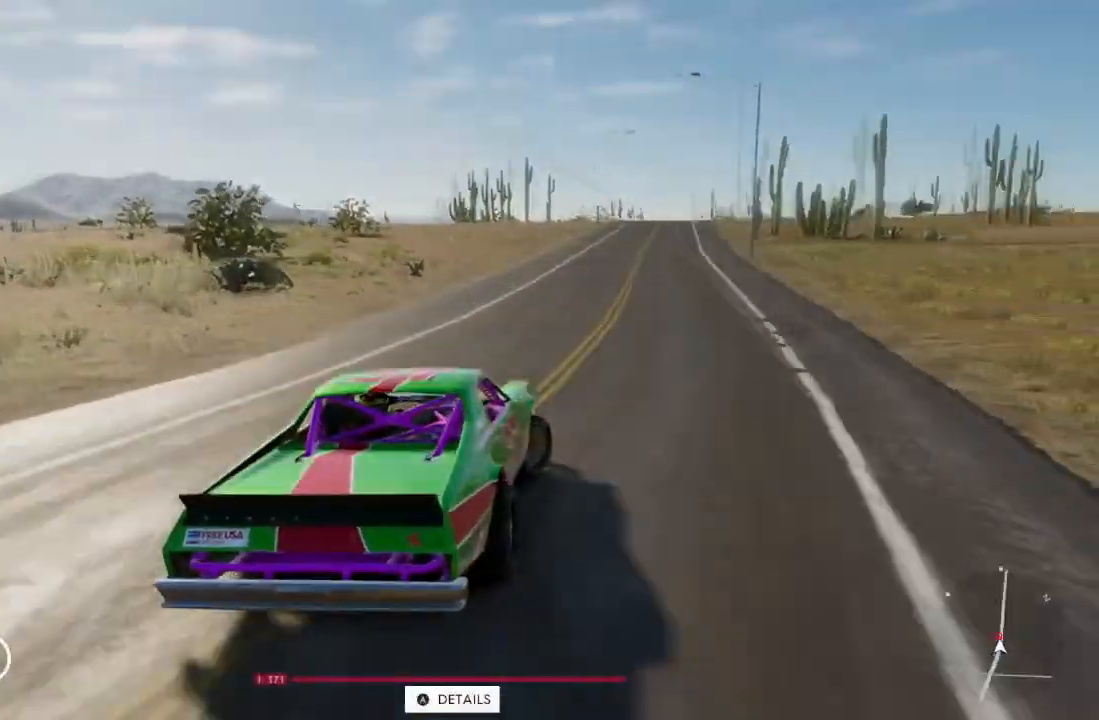
{"buttons": ["R2"], "left_stick": "left", "right_stick": "center"}
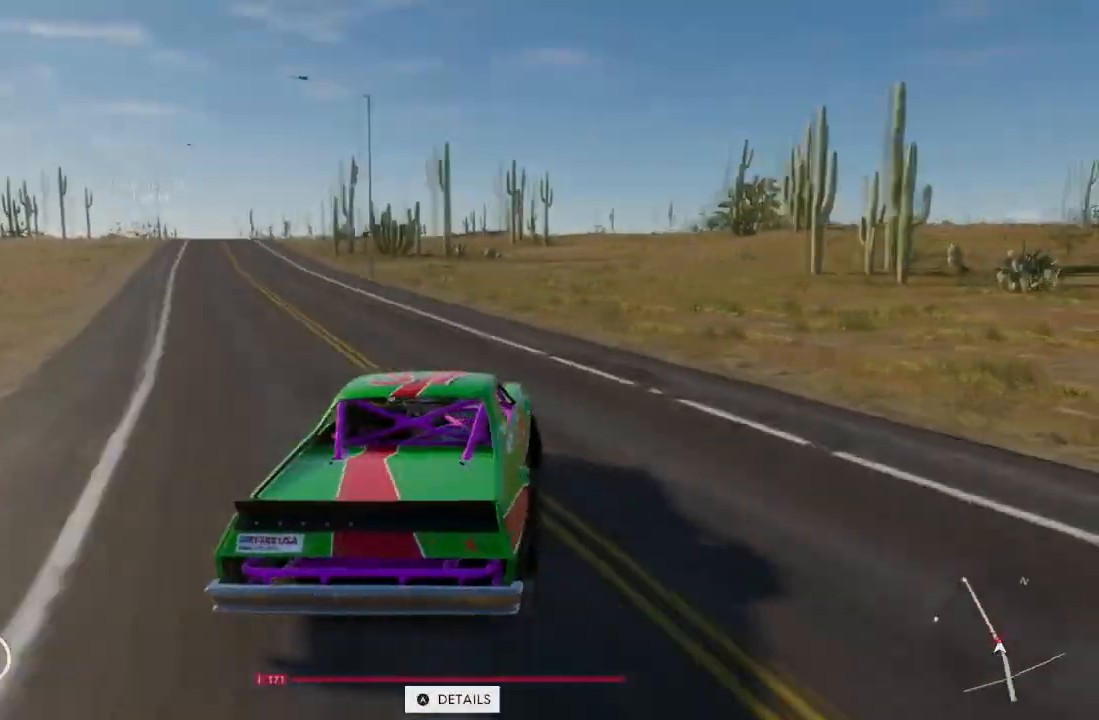
{"buttons": ["A", "R2"], "left_stick": "center", "right_stick": "center", "events": [[500, "A", "down"], [500, "left_stick", "center"]]}
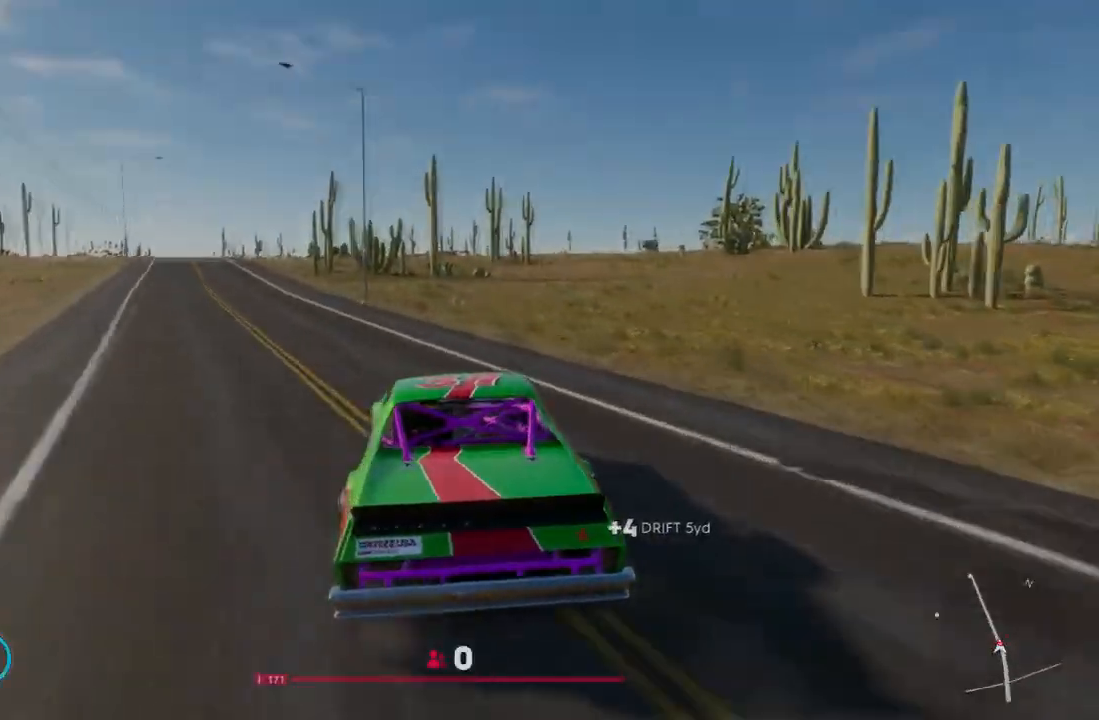
{"buttons": ["A", "R2"], "left_stick": "left", "right_stick": "center", "events": [[200, "left_stick", "left"]]}
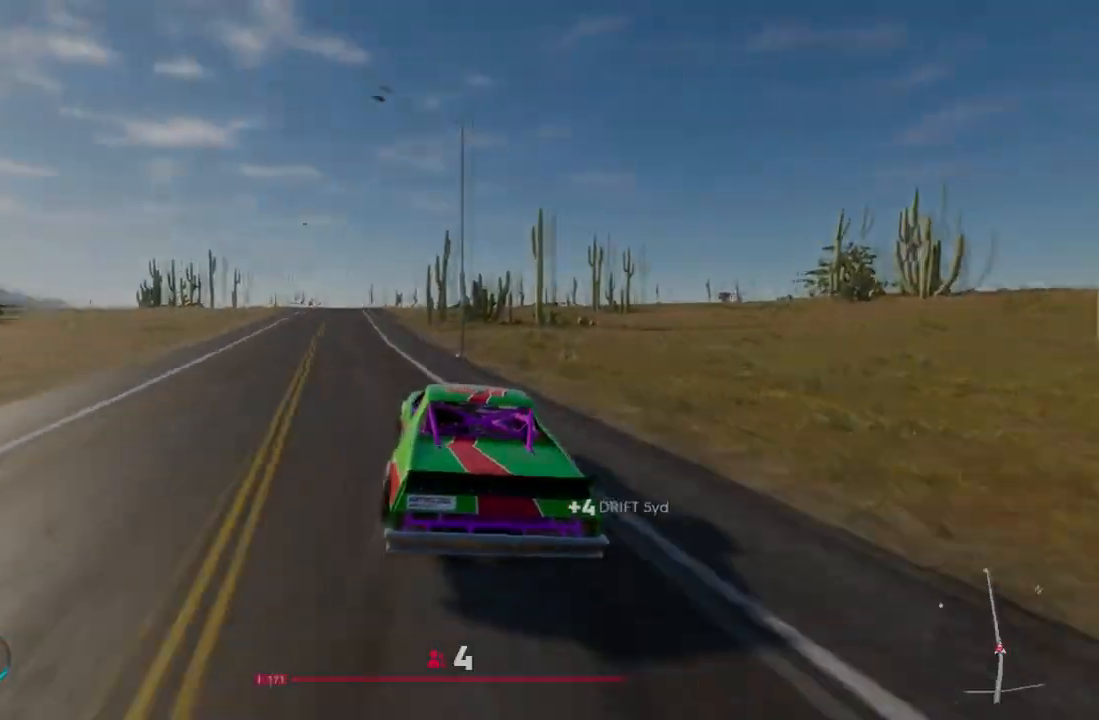
{"buttons": ["A", "R2"], "left_stick": "right", "right_stick": "center", "events": [[434, "left_stick", "right"]]}
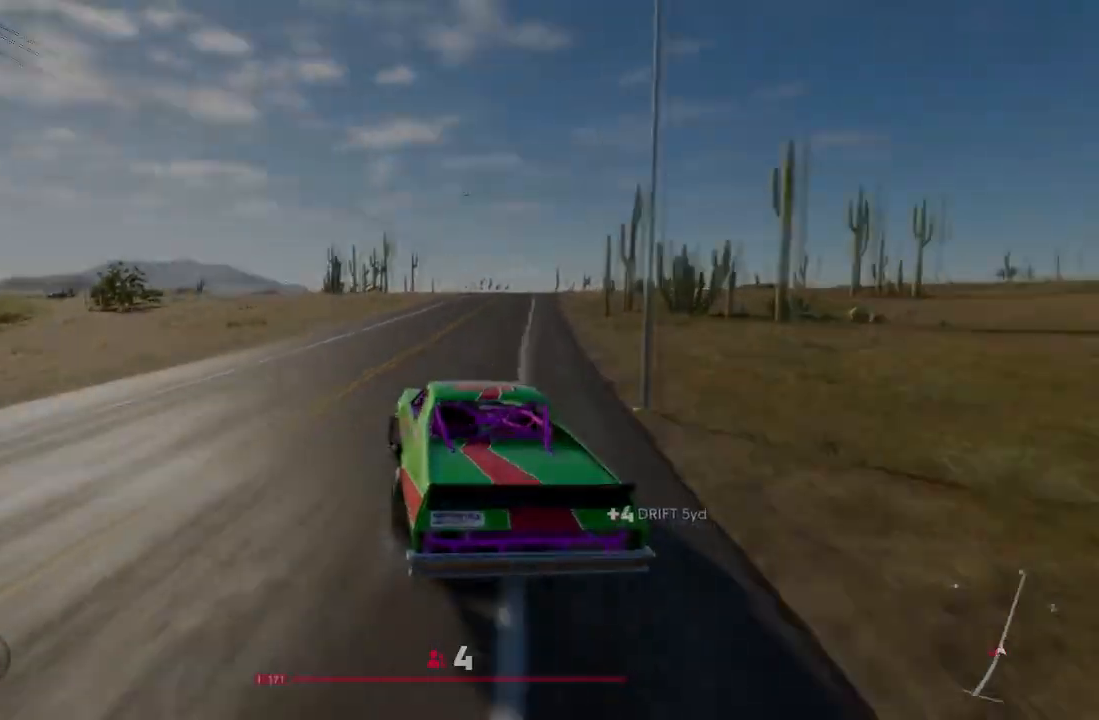
{"buttons": ["A", "R2"], "left_stick": "right", "right_stick": "center", "events": [[401, "X", "down"], [467, "X", "up"]]}